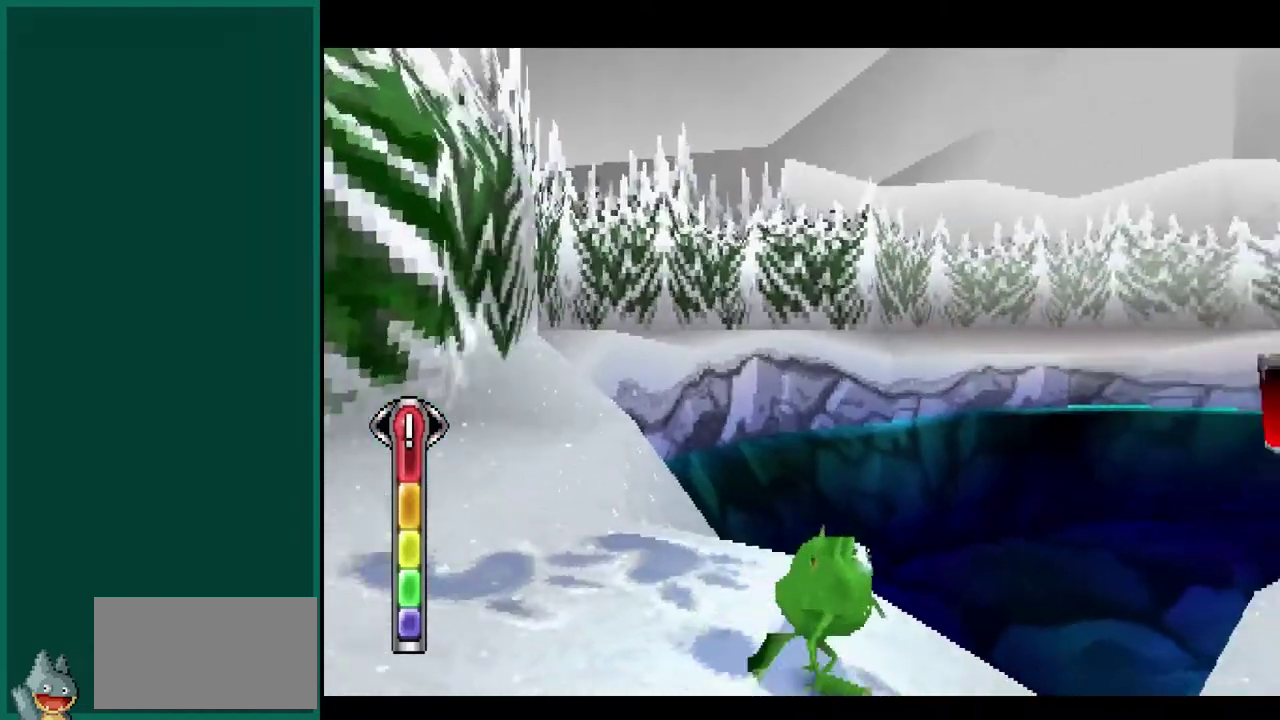
Gameplay with a controller (PlayStation layout); each line is a JSON object with the inputs held at the frame after it. "events" lists button and stick changes between this image and that frame as [ms after this image, input, new state], when the widget could be followed in between. This overlay highlights the sticks when they move; stick clicks (L3) are not distinguishable. Not read: CIRCLE L1 L2 L3 R1 R3 SQUARE.
{"buttons": [], "left_stick": "center", "events": []}
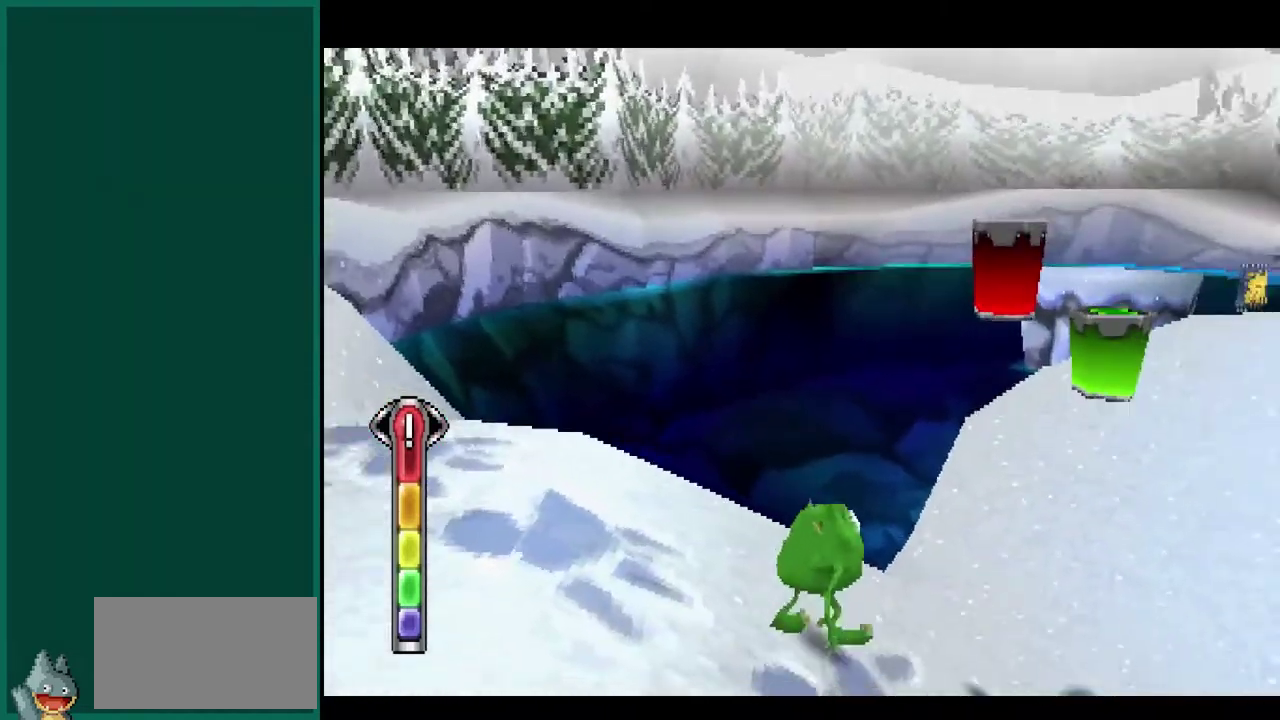
{"buttons": [], "left_stick": "center", "events": []}
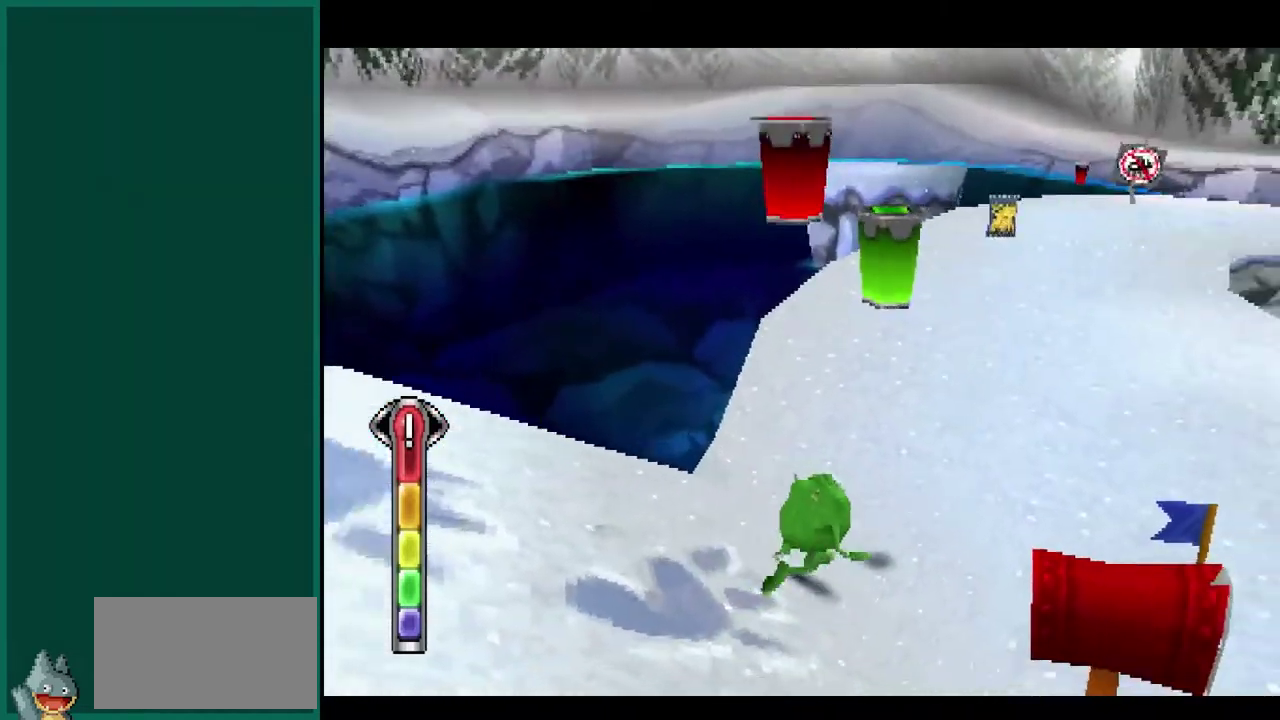
{"buttons": ["CROSS"], "left_stick": "center", "events": [[400, "CROSS", "down"]]}
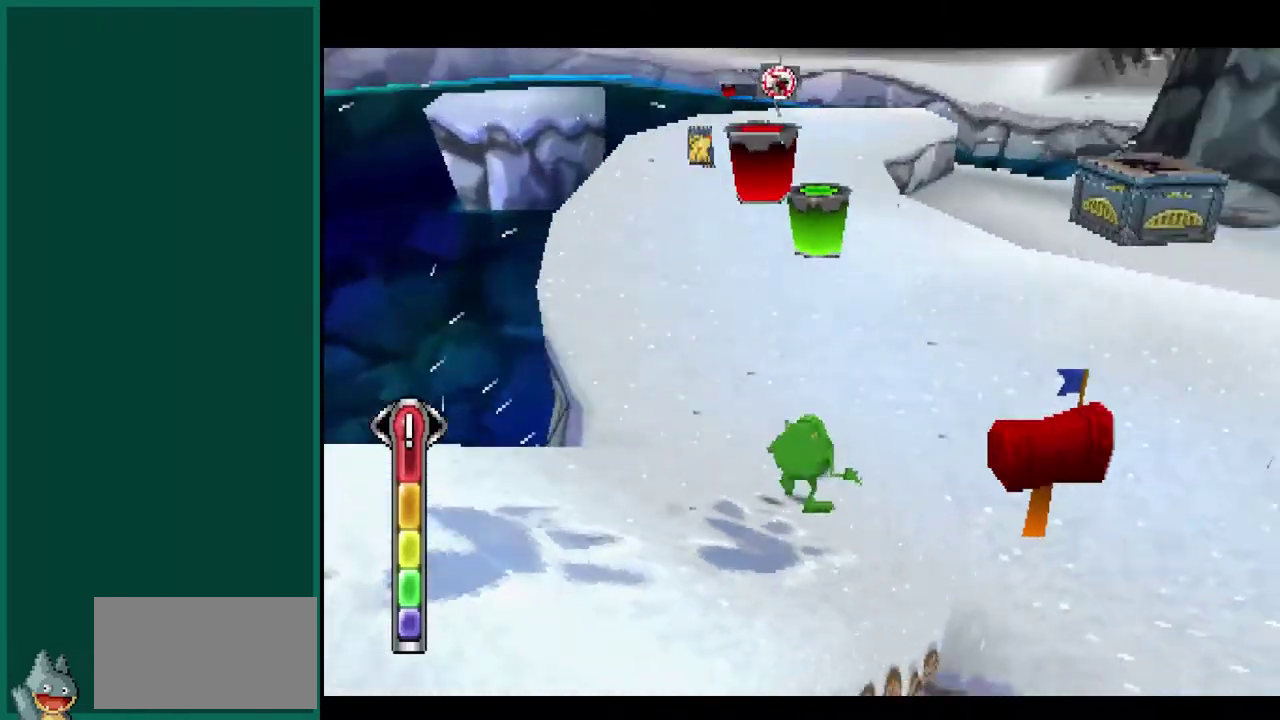
{"buttons": [], "left_stick": "up-left", "events": [[100, "CROSS", "up"], [233, "CROSS", "down"], [350, "left_stick", "up-left"], [483, "CROSS", "up"]]}
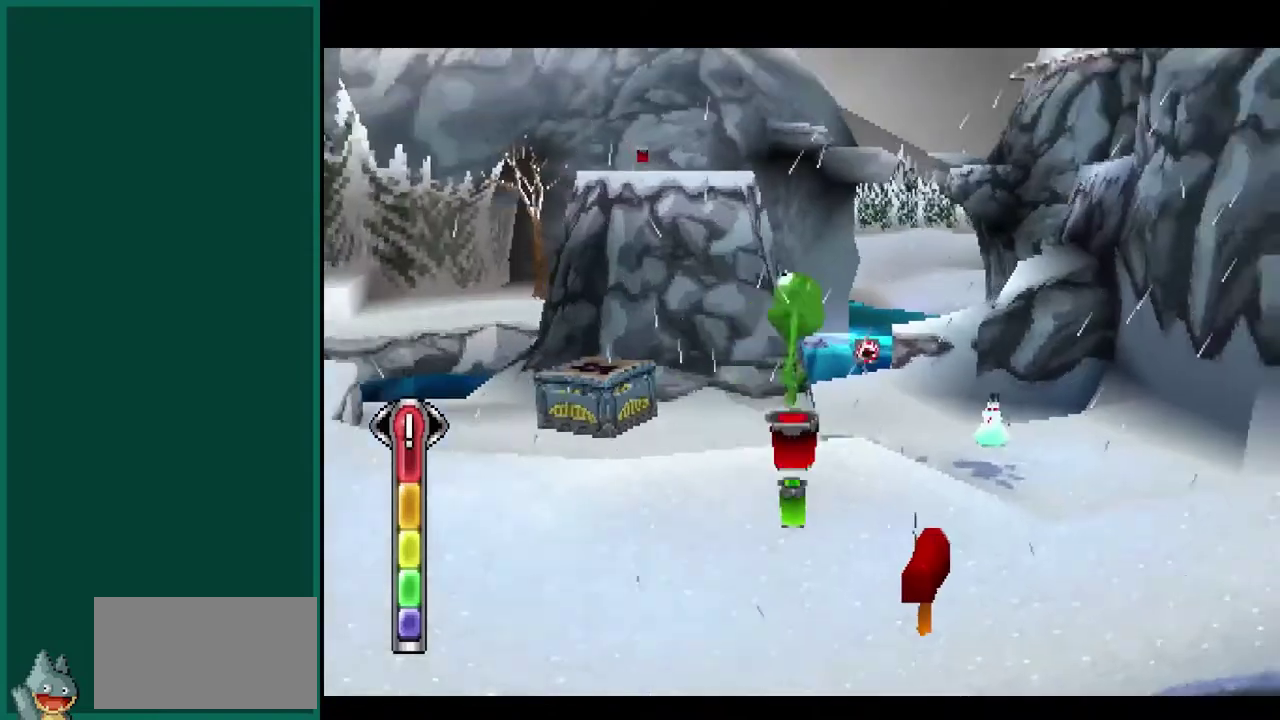
{"buttons": [], "left_stick": "up-left", "events": []}
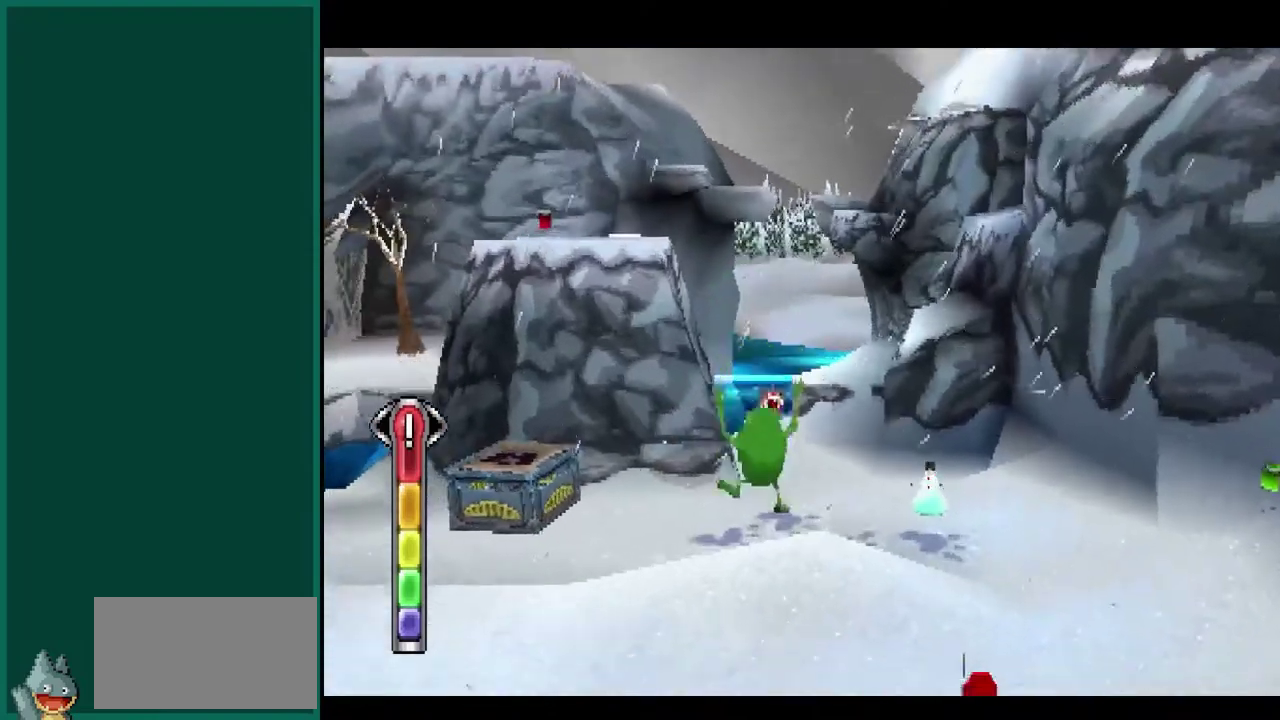
{"buttons": ["R2"], "left_stick": "left", "events": [[367, "R2", "down"], [367, "left_stick", "left"]]}
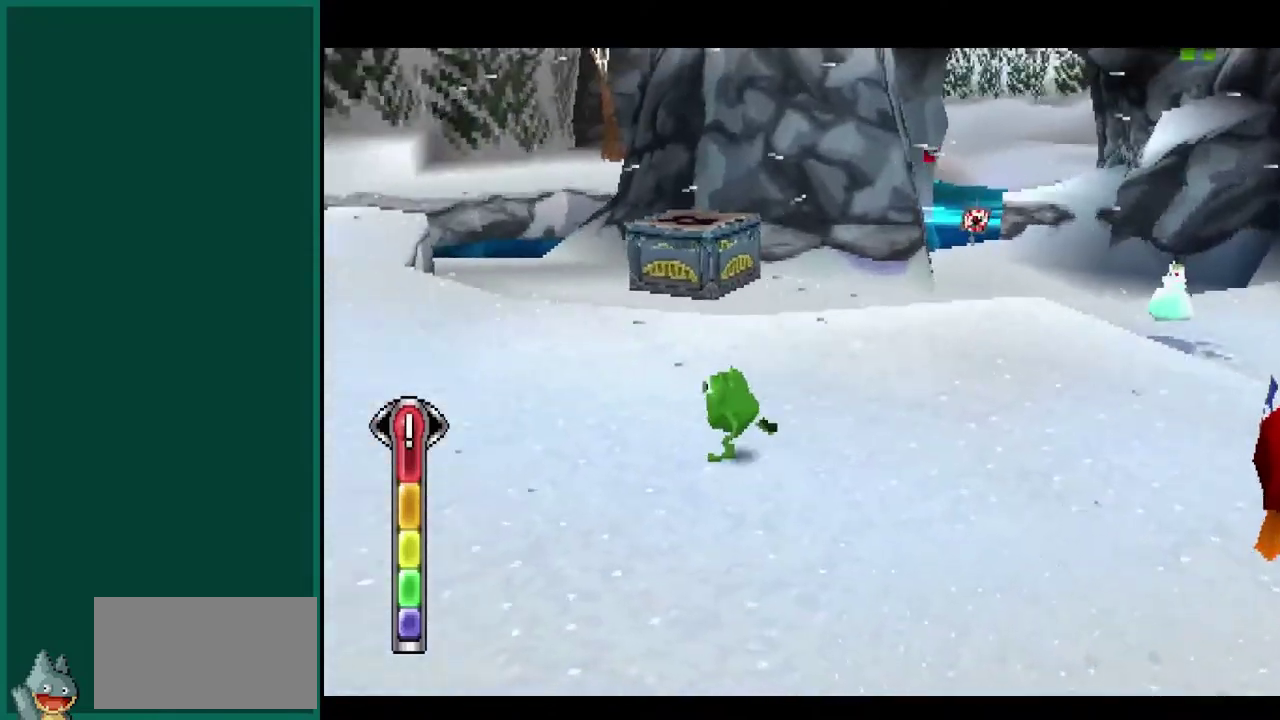
{"buttons": [], "left_stick": "up", "events": [[83, "left_stick", "up-left"], [267, "R2", "up"], [367, "left_stick", "up"]]}
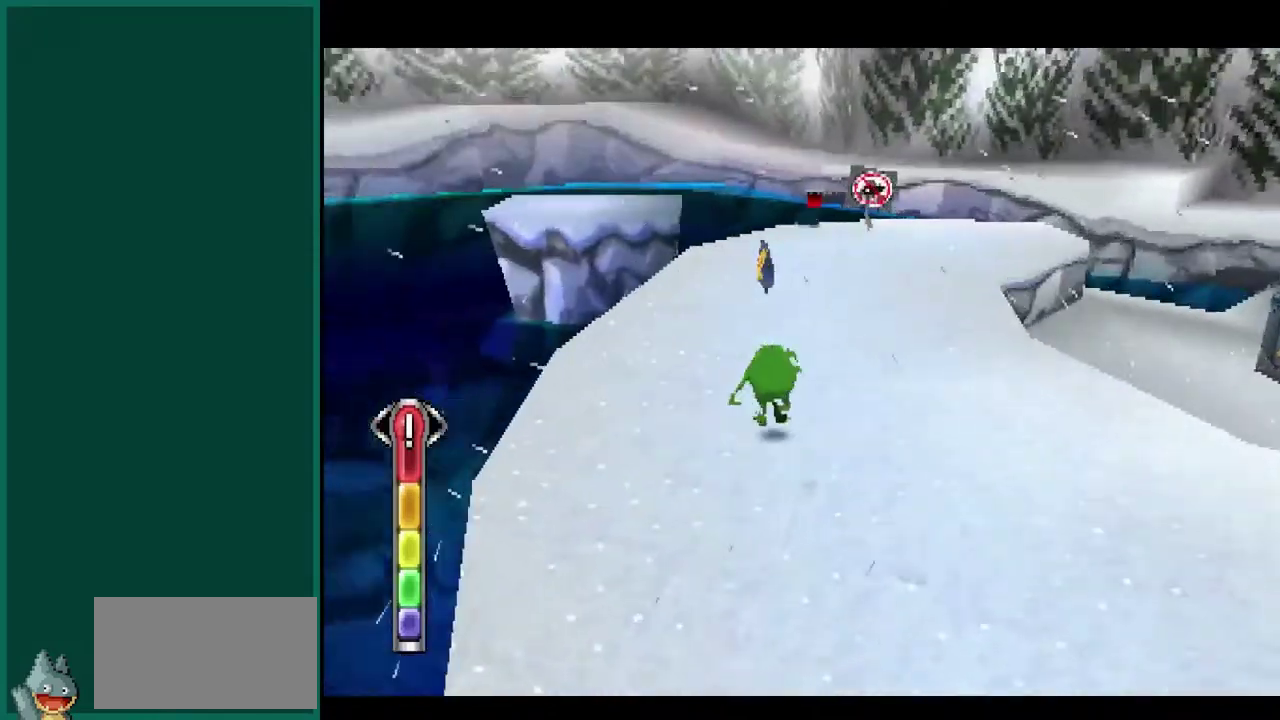
{"buttons": [], "left_stick": "up-right", "events": [[383, "left_stick", "up-right"]]}
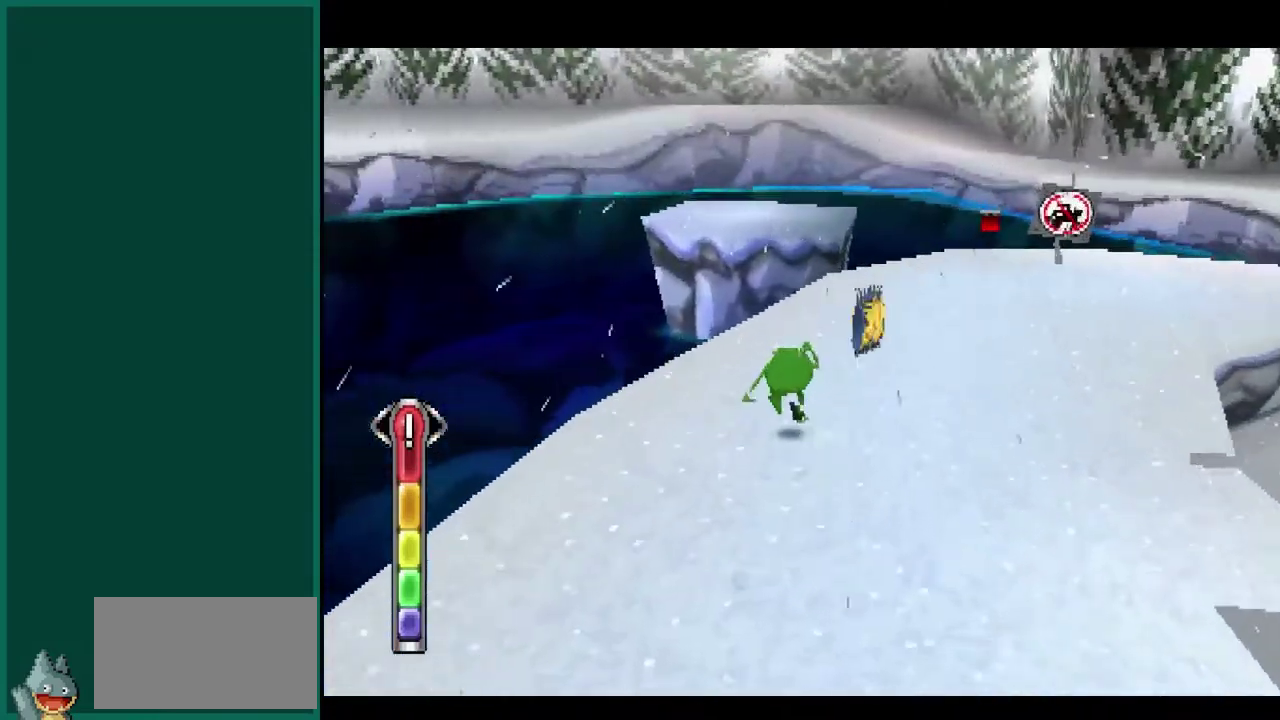
{"buttons": ["CROSS"], "left_stick": "up", "events": [[367, "left_stick", "up"], [400, "CROSS", "down"]]}
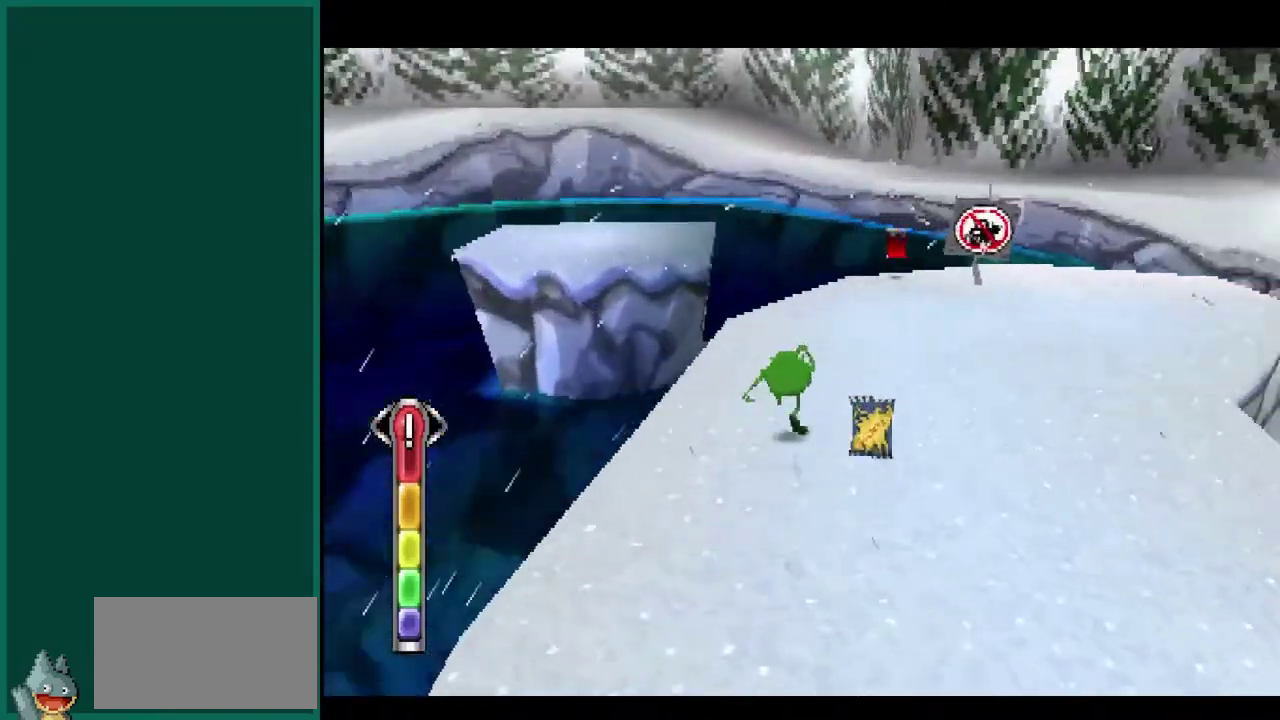
{"buttons": ["CROSS"], "left_stick": "up", "events": [[100, "CROSS", "up"], [367, "CROSS", "down"]]}
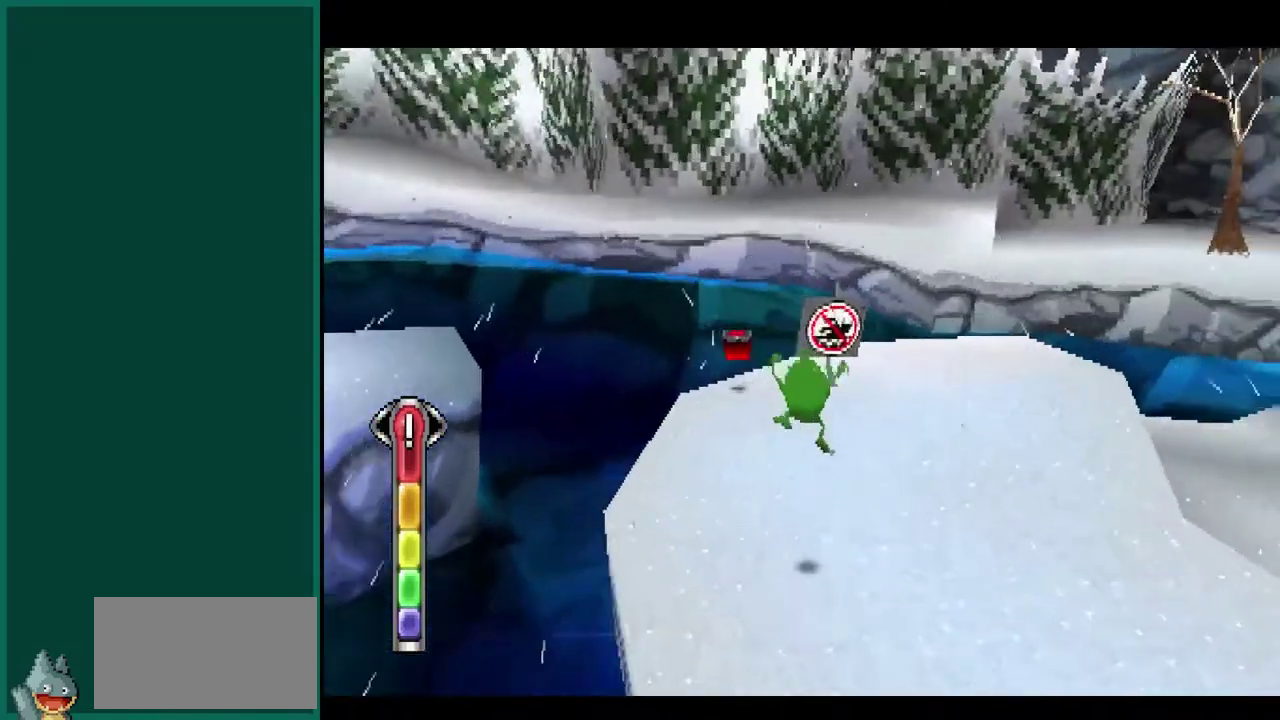
{"buttons": [], "left_stick": "up", "events": [[50, "CROSS", "up"], [167, "left_stick", "up-left"], [333, "left_stick", "up"]]}
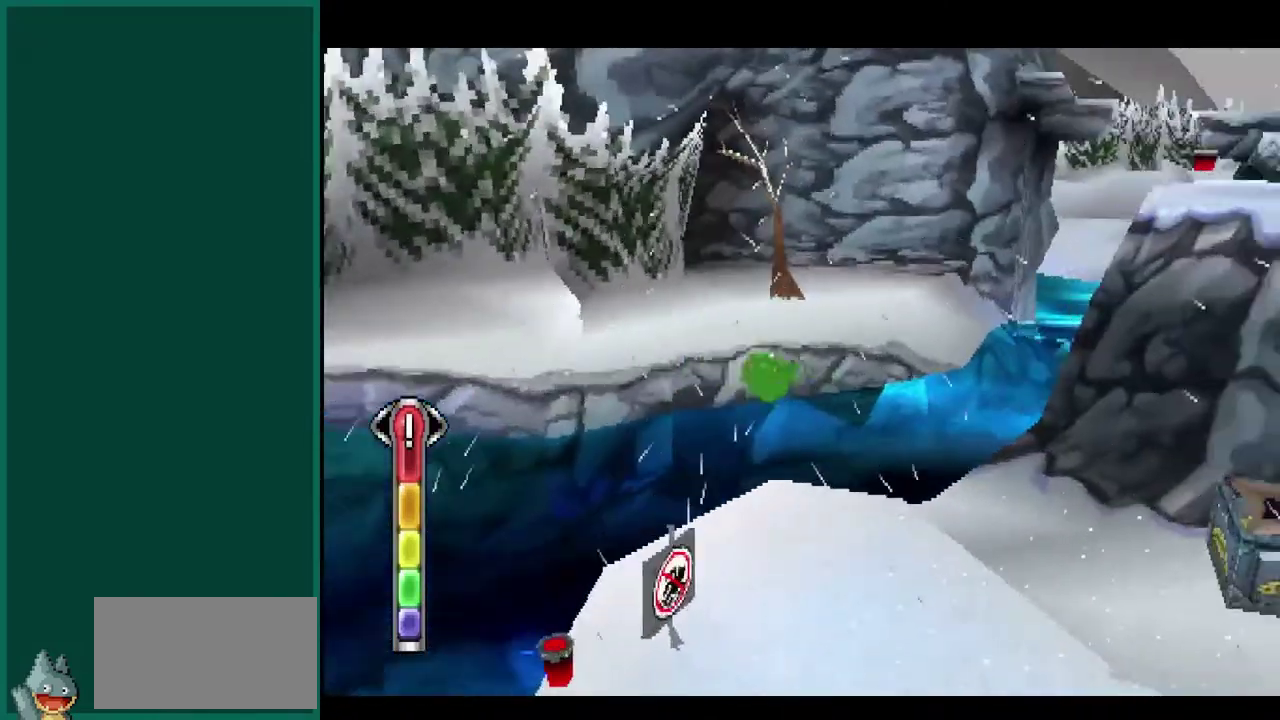
{"buttons": [], "left_stick": "up-right", "events": [[33, "left_stick", "up-right"]]}
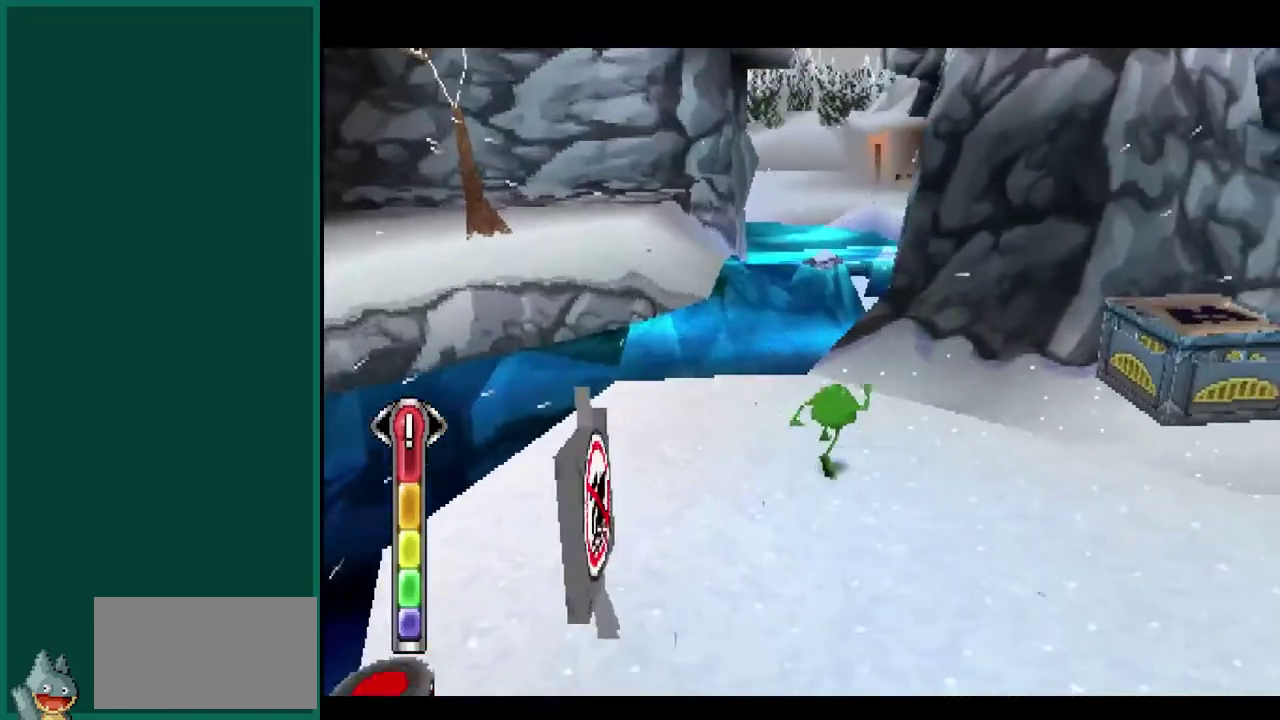
{"buttons": ["CROSS"], "left_stick": "up", "events": [[167, "CROSS", "down"], [383, "CROSS", "up"], [500, "CROSS", "down"], [500, "left_stick", "up"]]}